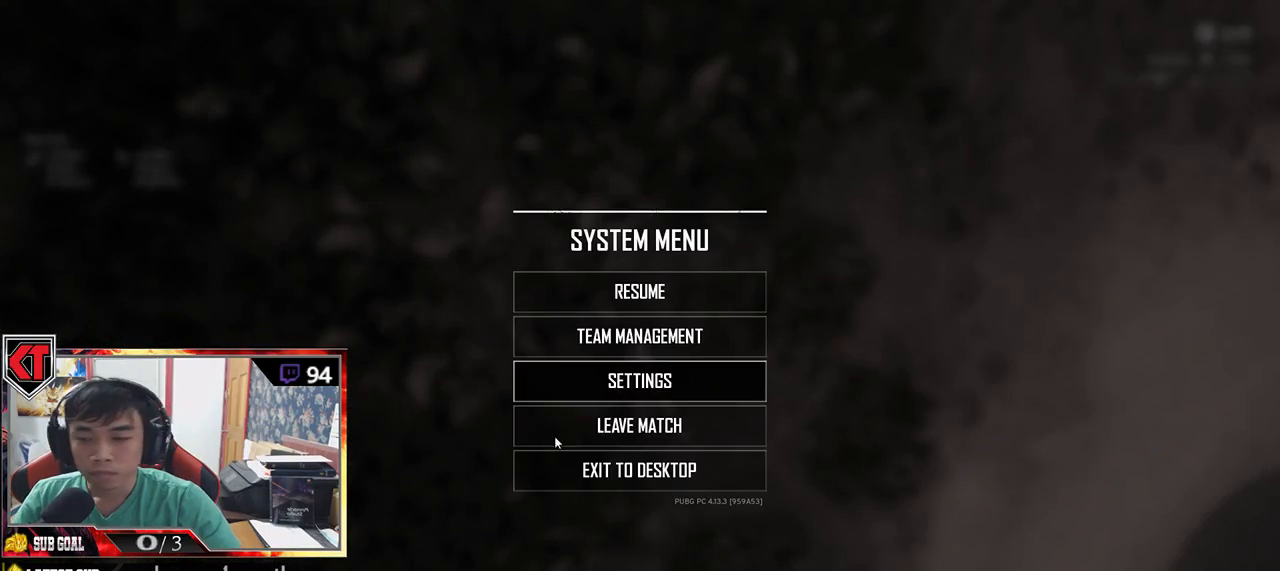
Gameplay with keyboard and mouse; each line is a JSON object with the keys and mouse buttons held at the frame after it. "events" lists presses ("down") and releases ("up") of "a", "c", "ctrl", "d", "e", "f", "q", "r", "s", "shift", "space", "tab", "v", "w", "x", "z", "mouse_left", "mouse_wheel" and "mouse_right" between this image and that frame as [ms after this image, input, new state], when the widget could be followed in between. "mouse_left", "mouse_wheel", "mouse_right" = the "left", "wheel", "right" buttons of the "mouse" list. No other keys are recorded. "wheel" means that the mouse wheel is clicked or scrolled. Mouse movement is not recorded.
{"keys": [], "mouse": [], "events": [[300, "mouse_left", "down"], [400, "mouse_left", "up"]]}
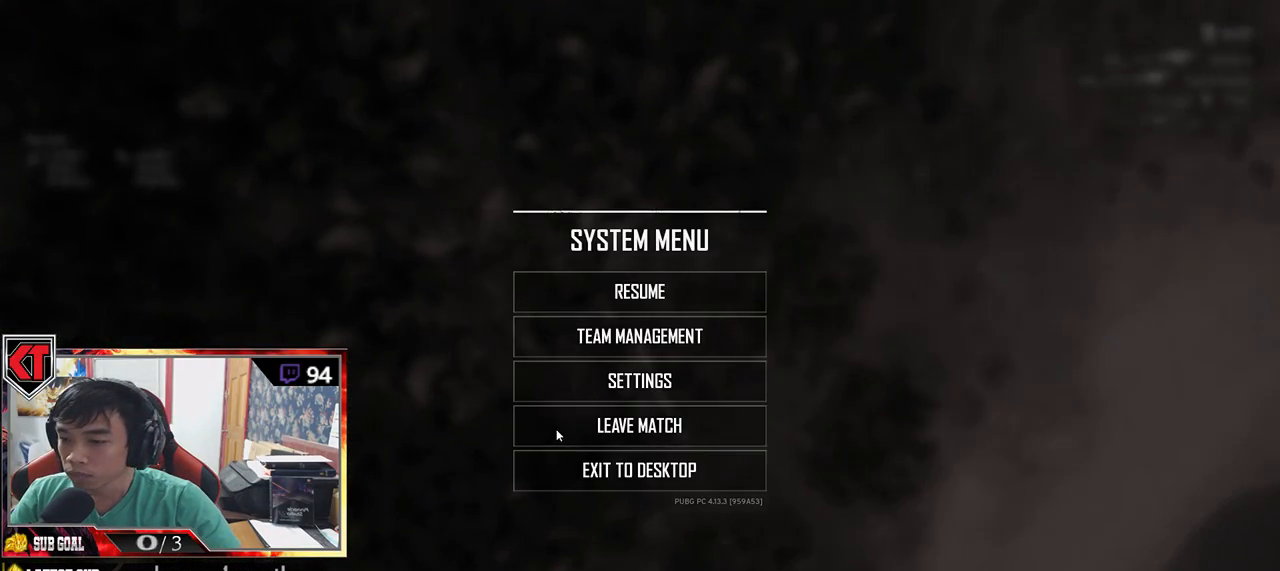
{"keys": [], "mouse": ["left"], "events": [[484, "mouse_left", "down"]]}
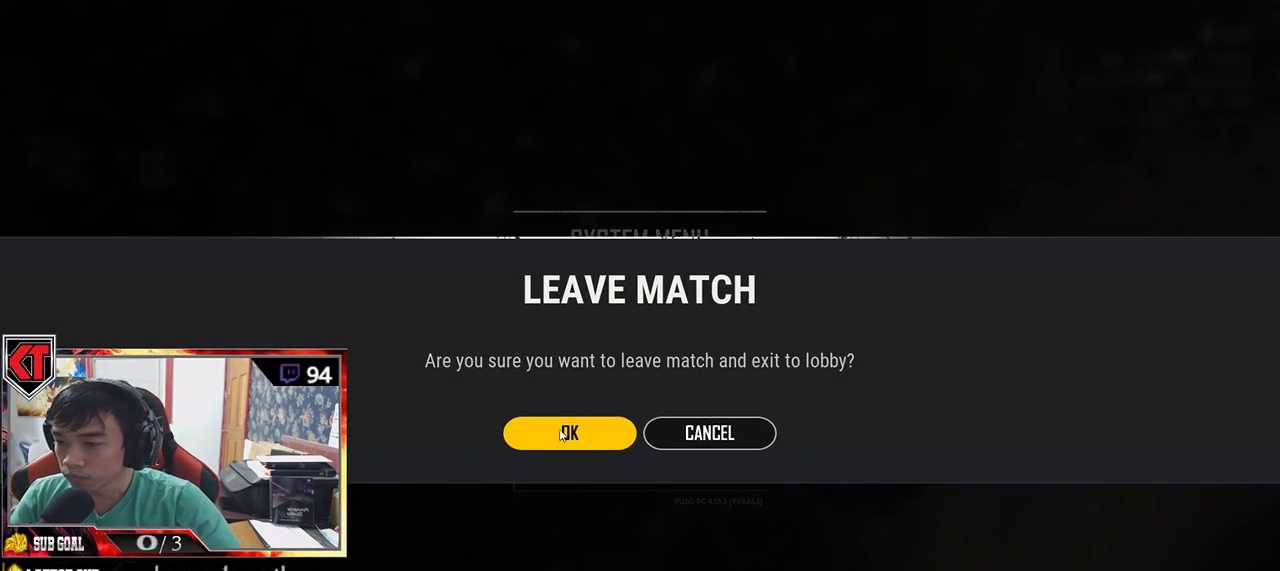
{"keys": [], "mouse": [], "events": [[84, "mouse_left", "up"]]}
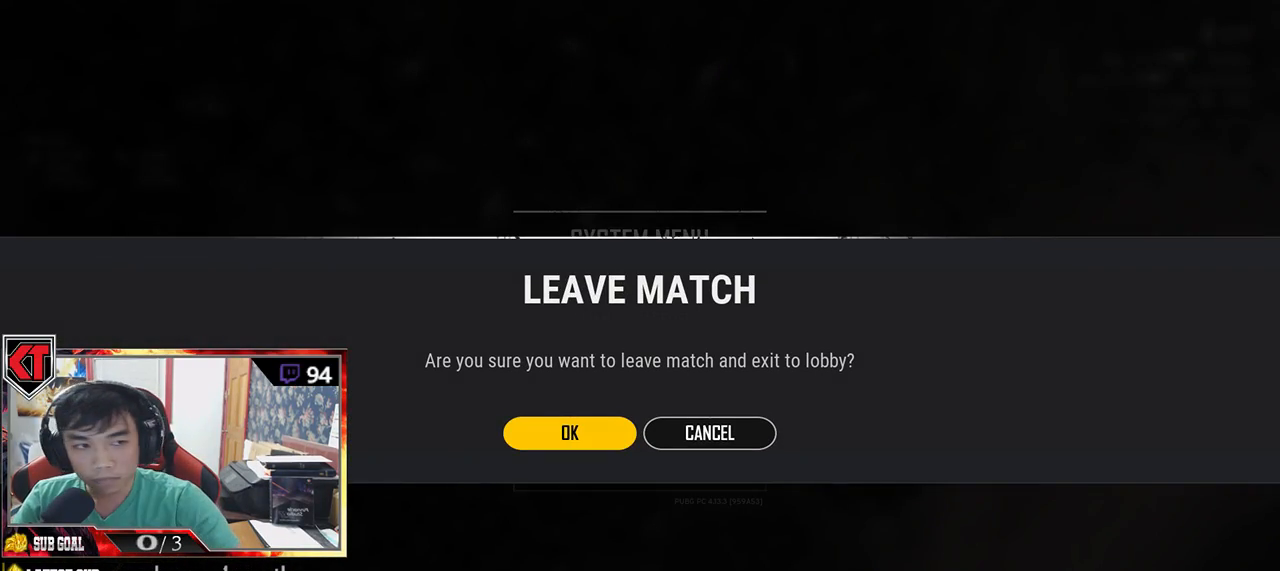
{"keys": [], "mouse": [], "events": []}
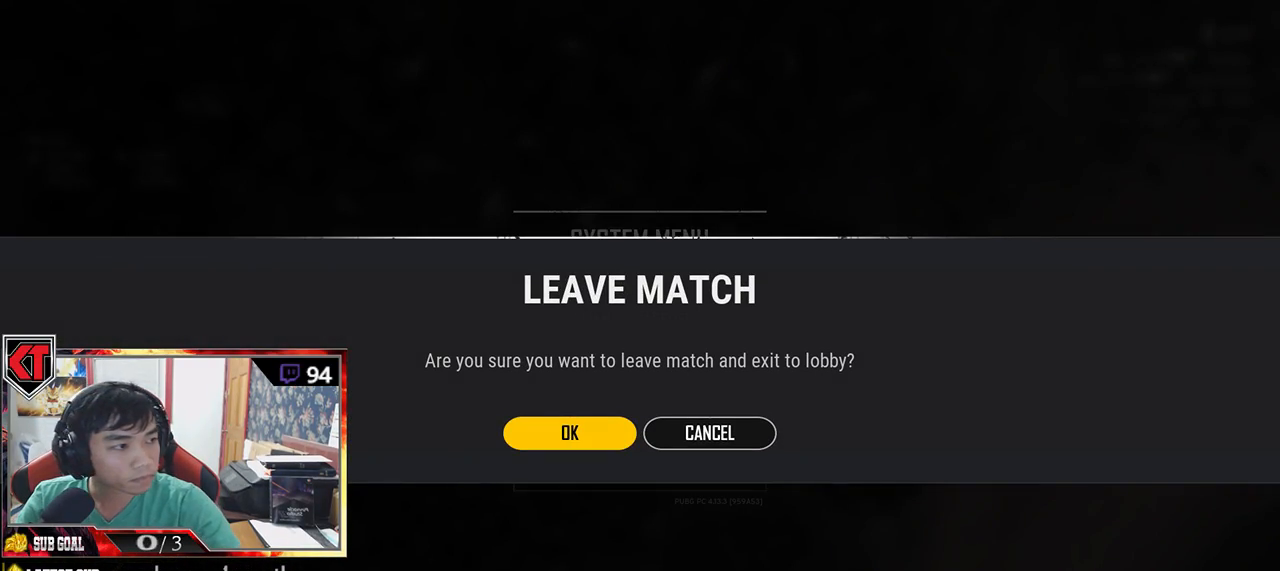
{"keys": [], "mouse": [], "events": []}
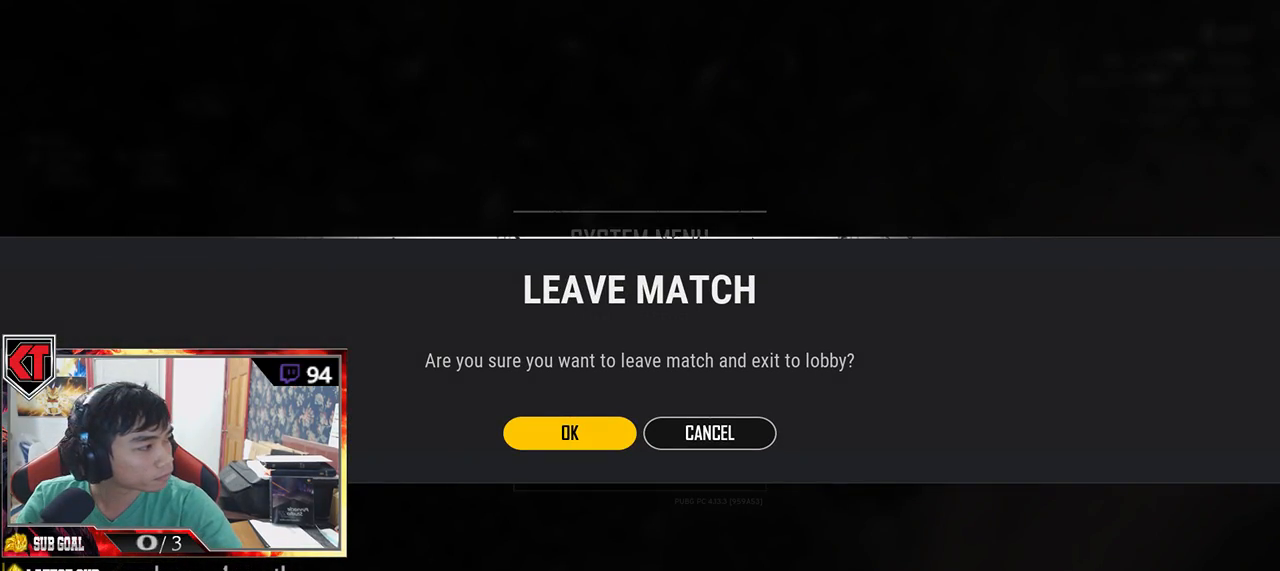
{"keys": [], "mouse": [], "events": []}
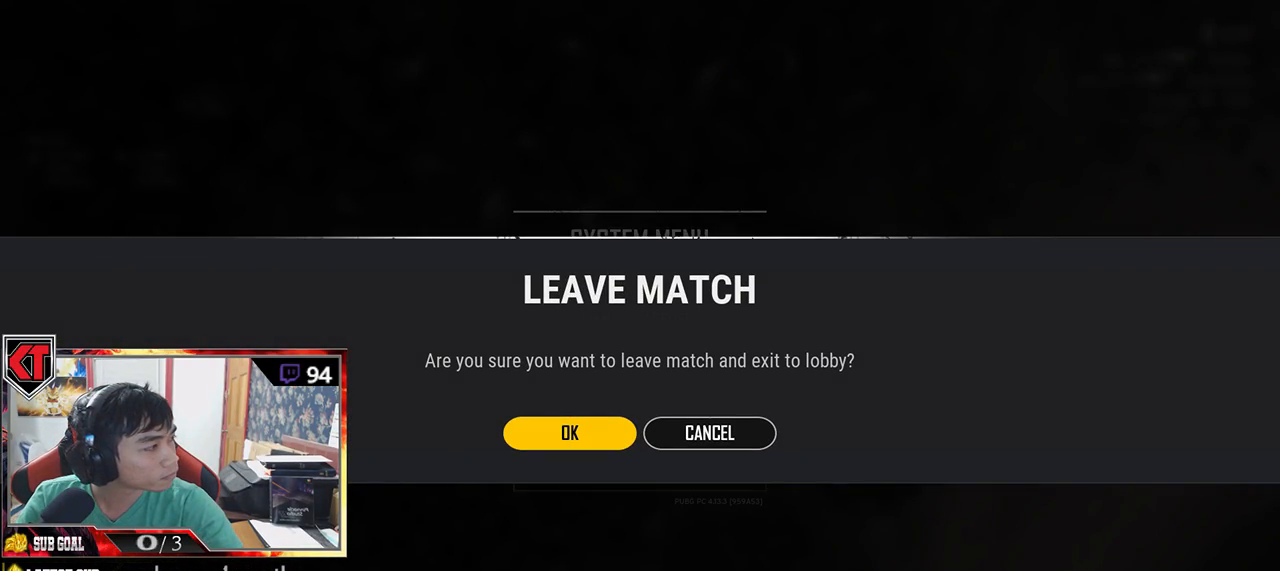
{"keys": [], "mouse": [], "events": []}
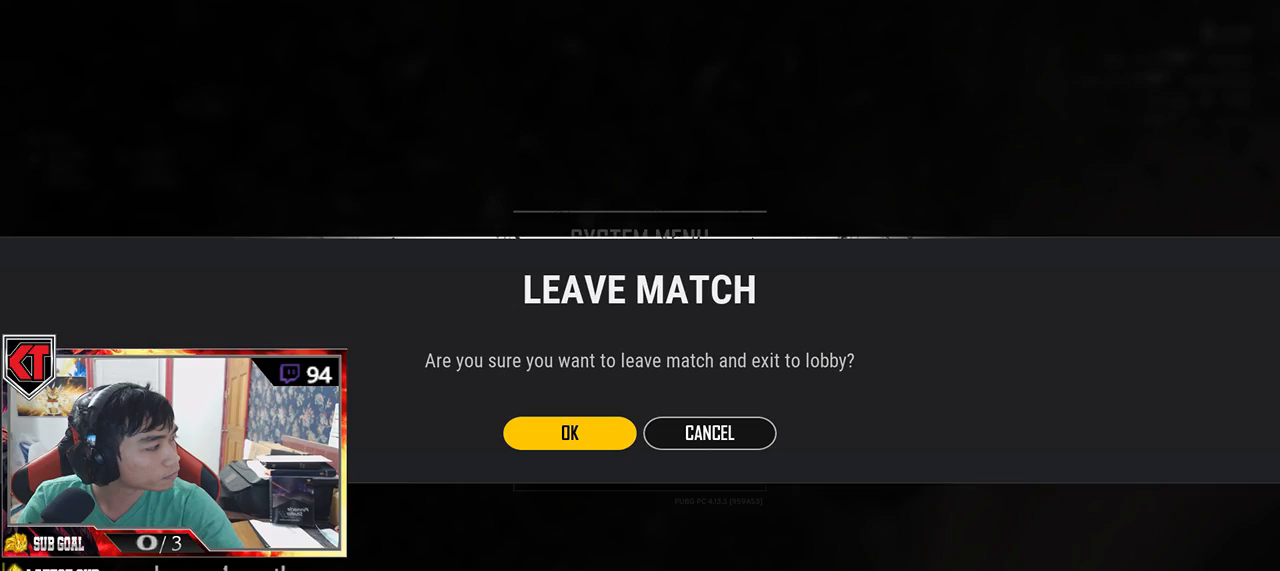
{"keys": [], "mouse": [], "events": []}
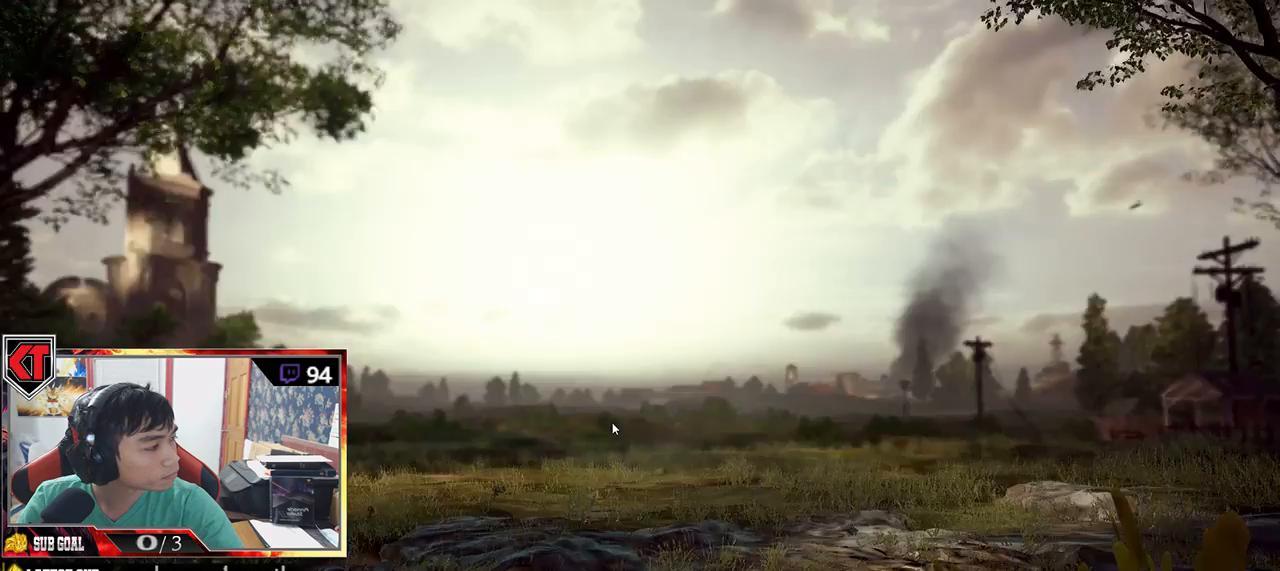
{"keys": [], "mouse": [], "events": []}
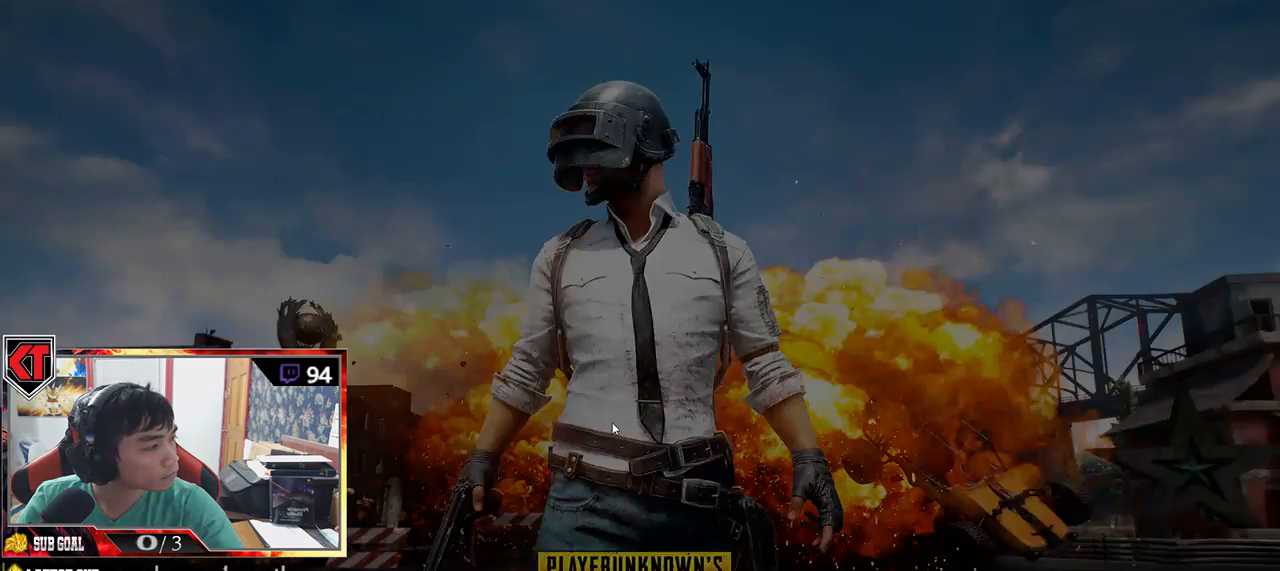
{"keys": [], "mouse": [], "events": []}
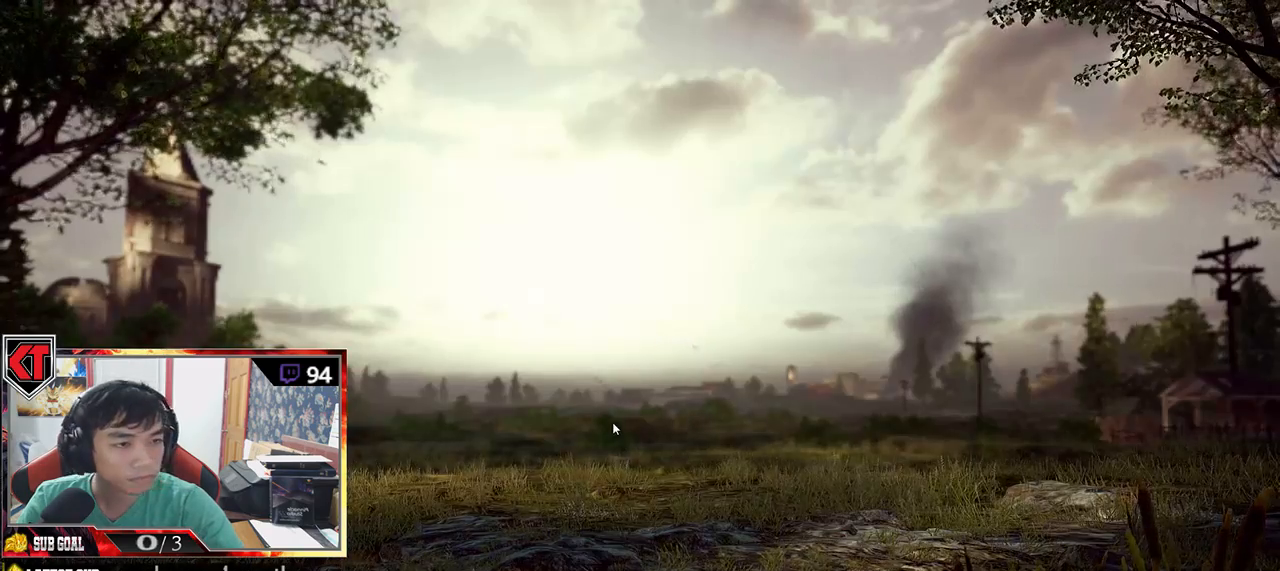
{"keys": ["tab"], "mouse": [], "events": [[417, "tab", "down"]]}
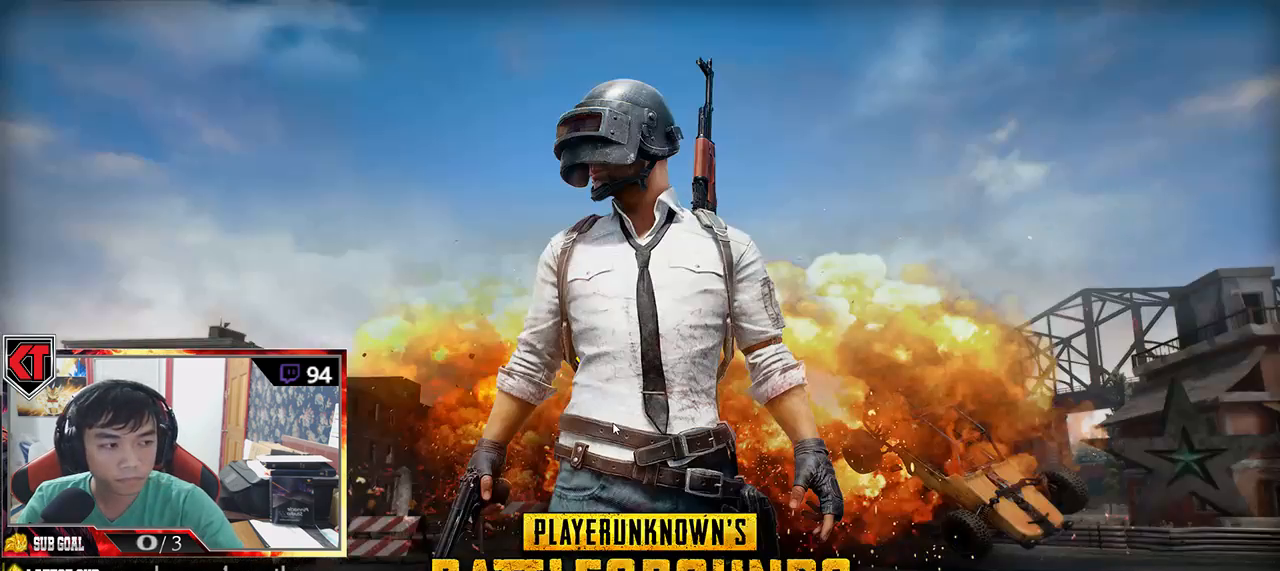
{"keys": ["tab"], "mouse": [], "events": []}
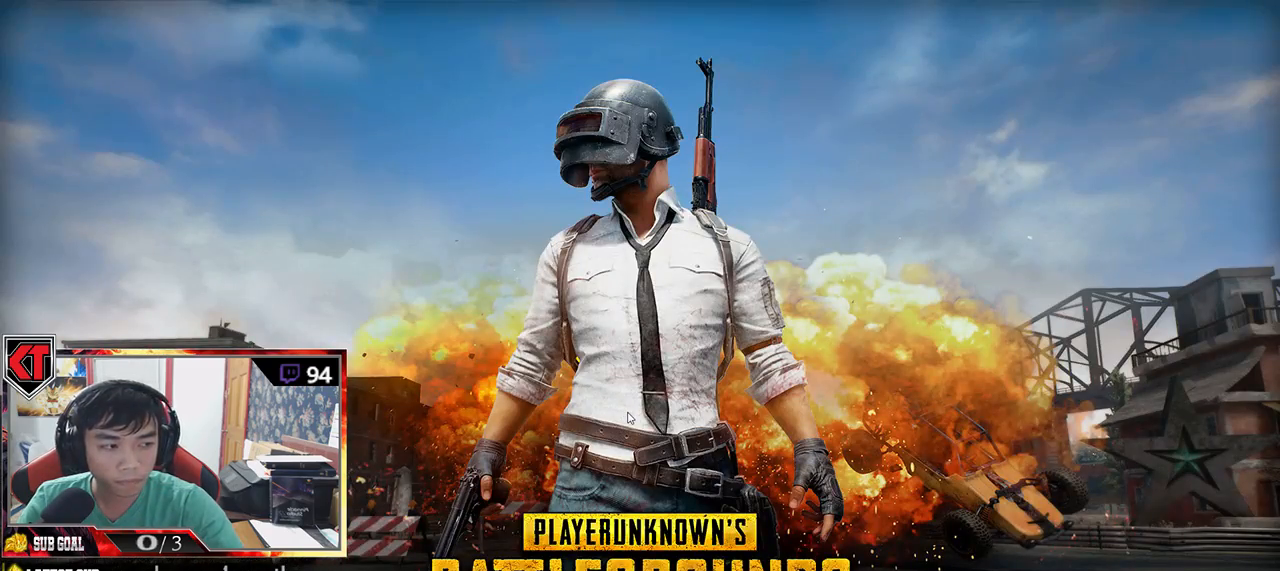
{"keys": ["tab"], "mouse": [], "events": []}
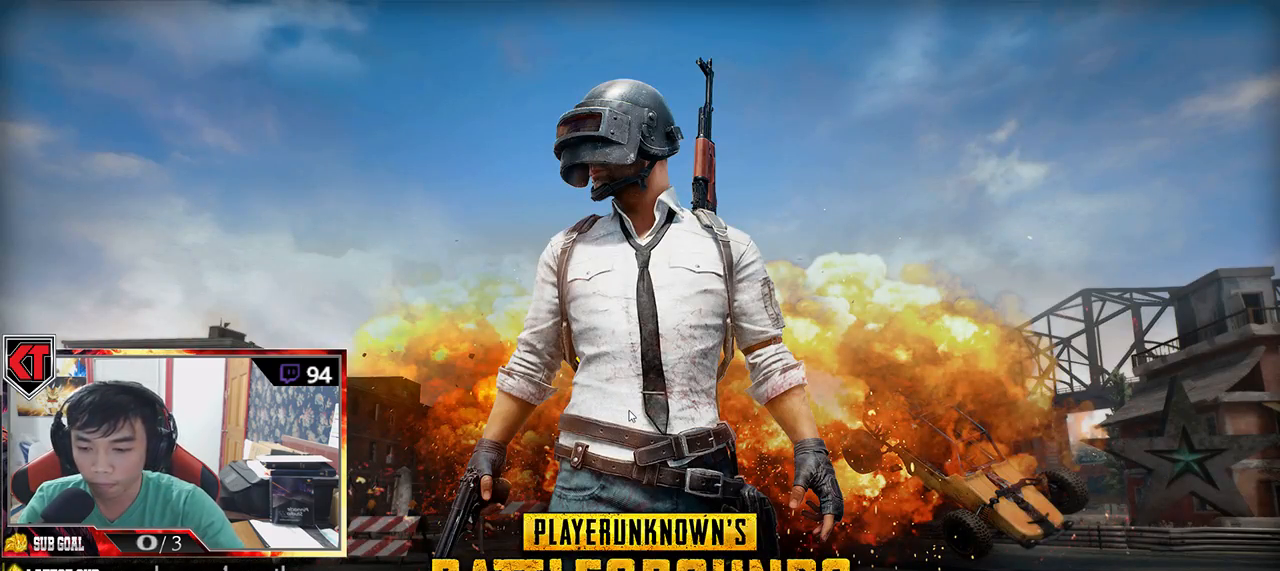
{"keys": ["tab"], "mouse": [], "events": []}
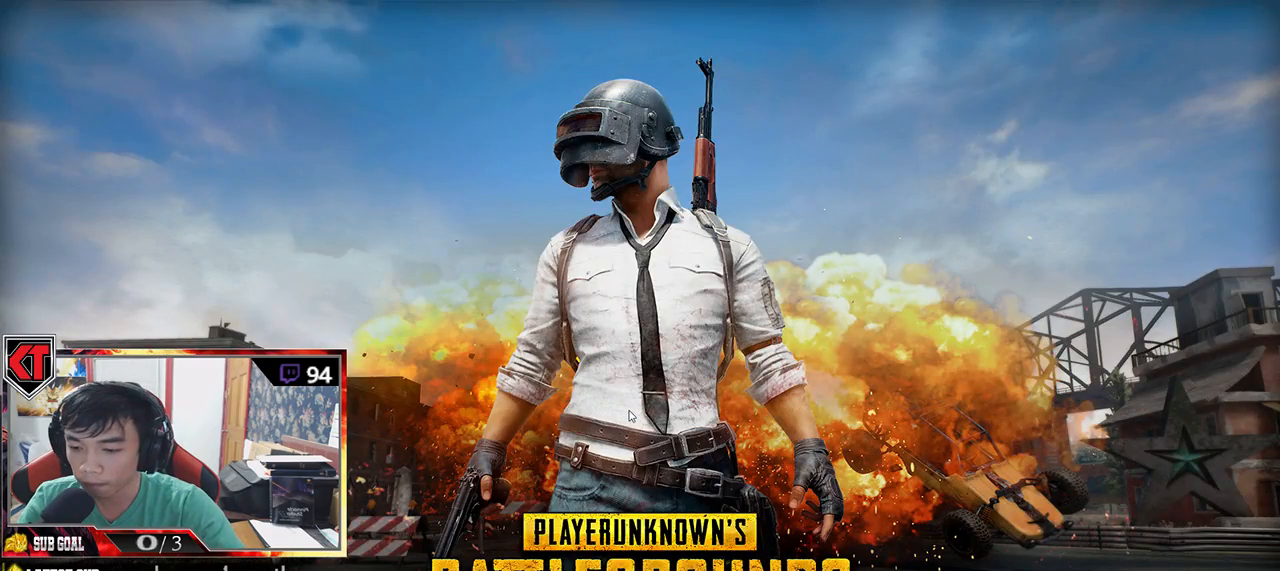
{"keys": ["tab"], "mouse": [], "events": []}
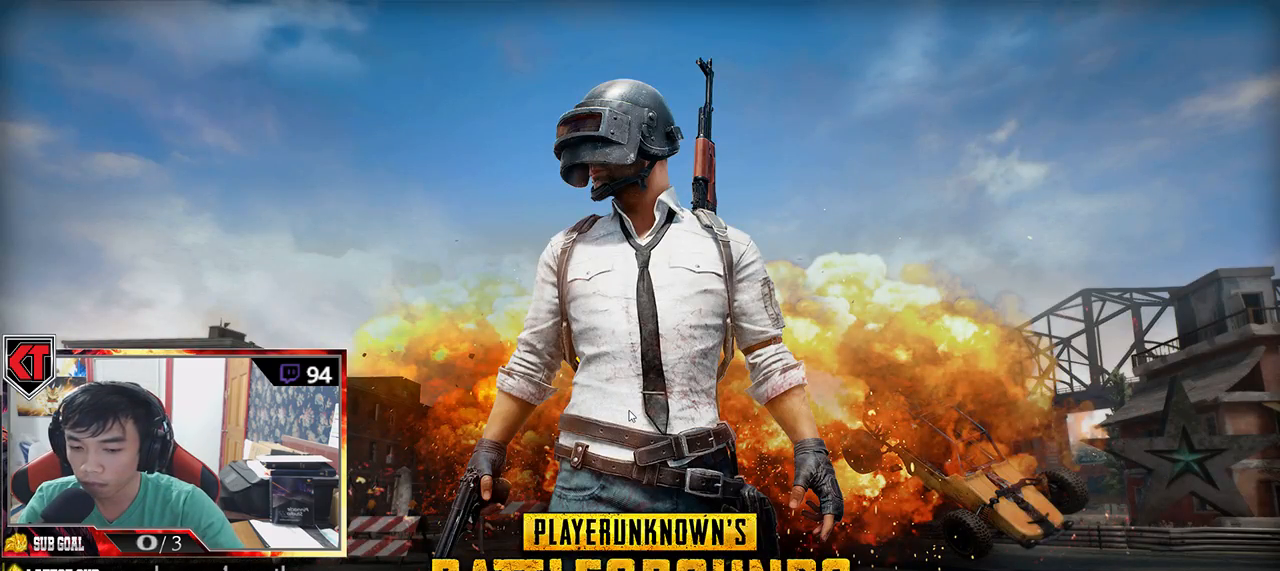
{"keys": [], "mouse": [], "events": [[350, "tab", "up"]]}
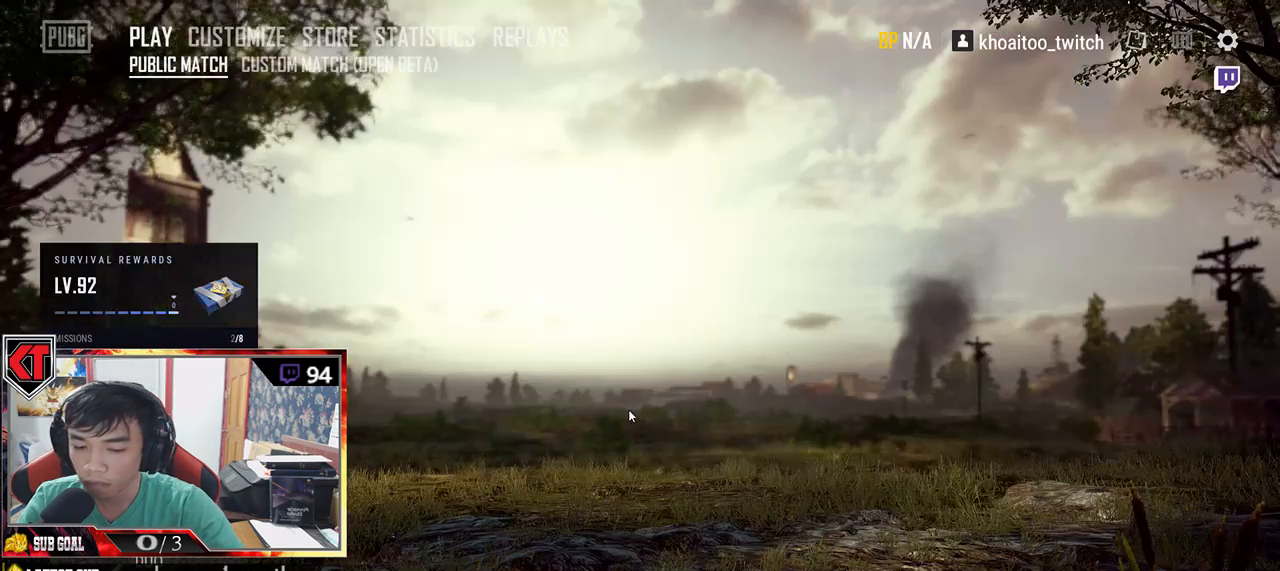
{"keys": [], "mouse": [], "events": []}
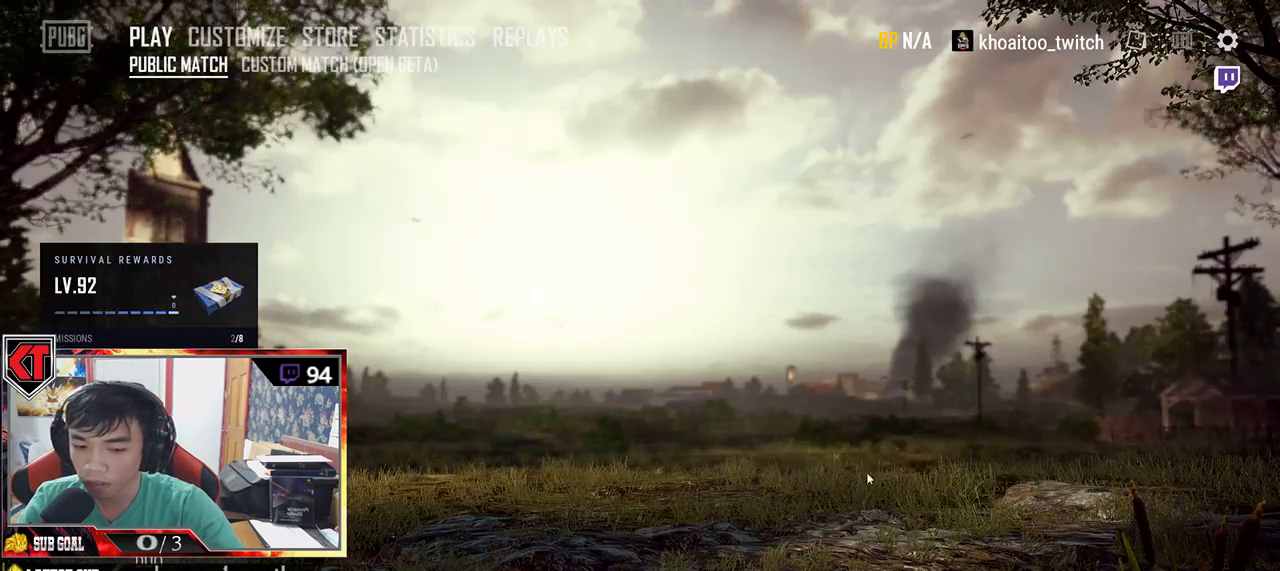
{"keys": [], "mouse": [], "events": []}
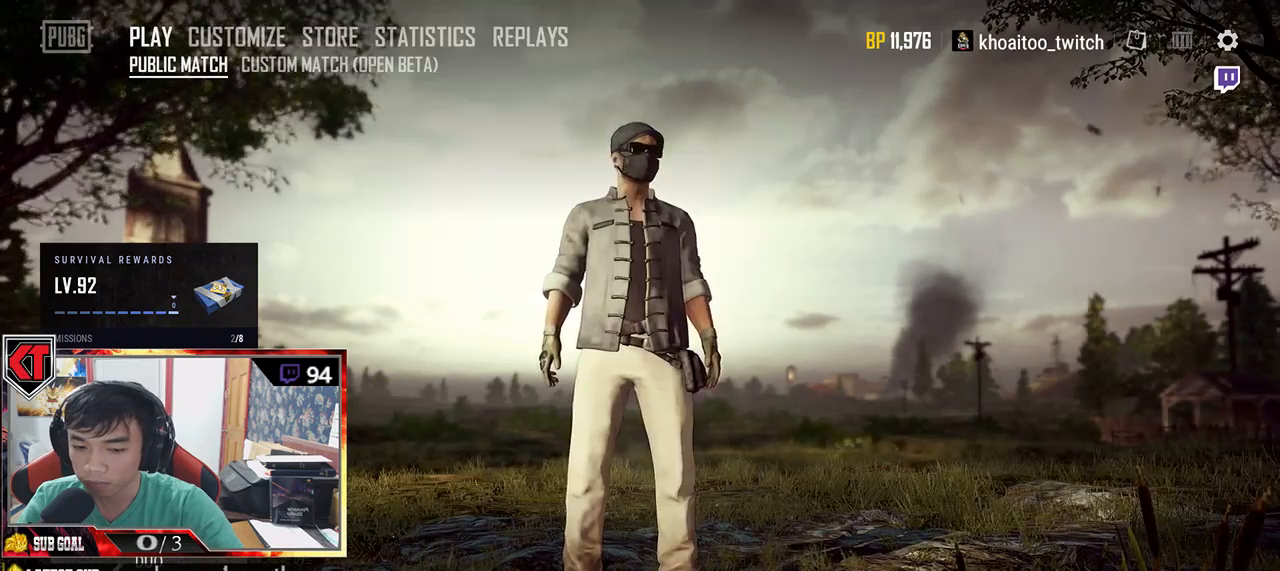
{"keys": [], "mouse": [], "events": []}
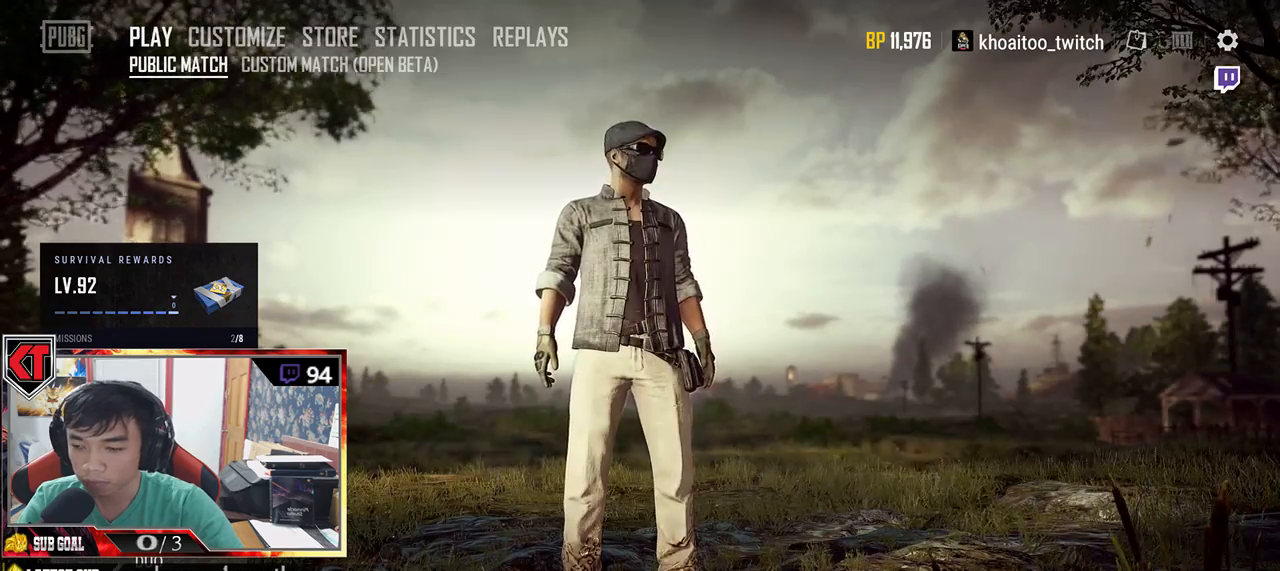
{"keys": [], "mouse": [], "events": [[134, "mouse_left", "down"], [217, "mouse_left", "up"]]}
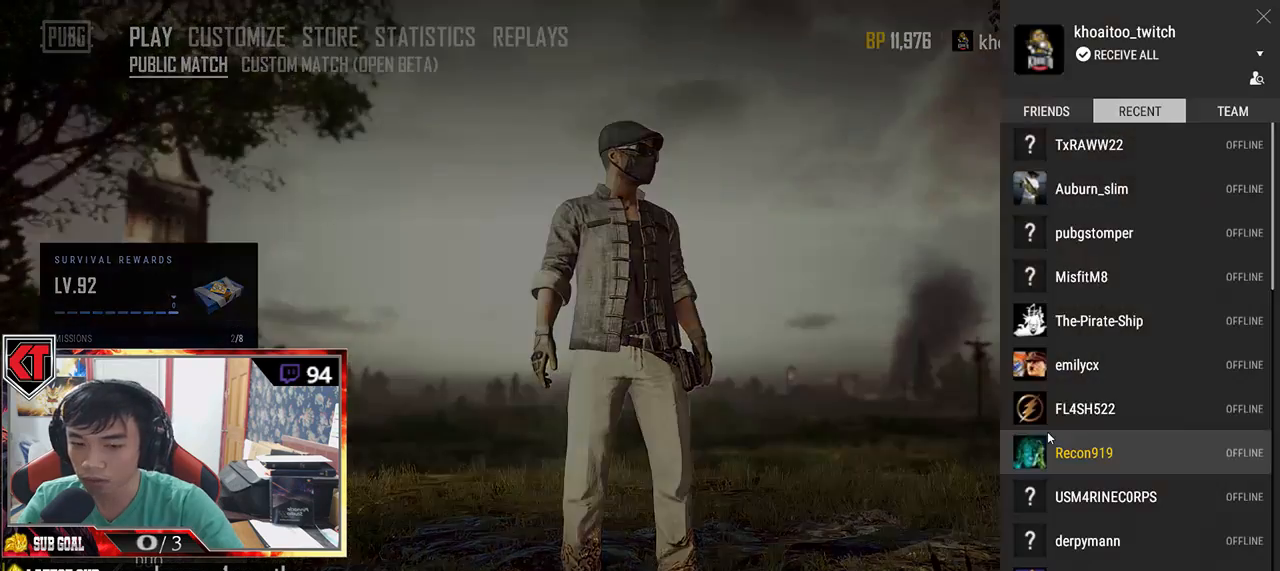
{"keys": [], "mouse": [], "events": []}
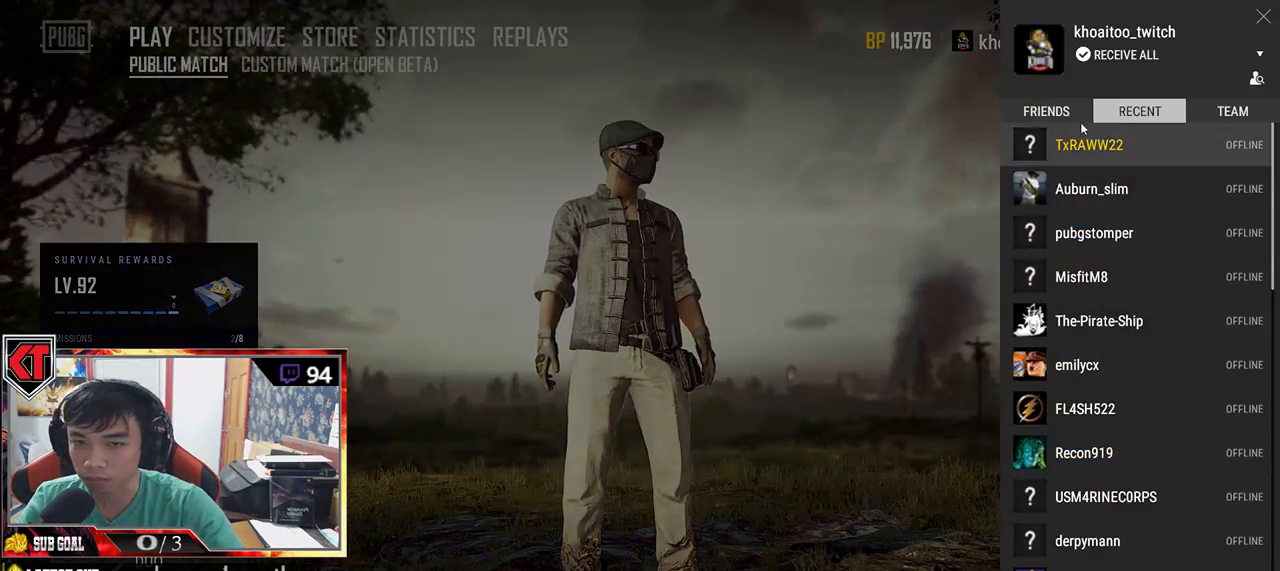
{"keys": [], "mouse": [], "events": [[167, "mouse_left", "down"], [267, "mouse_left", "up"]]}
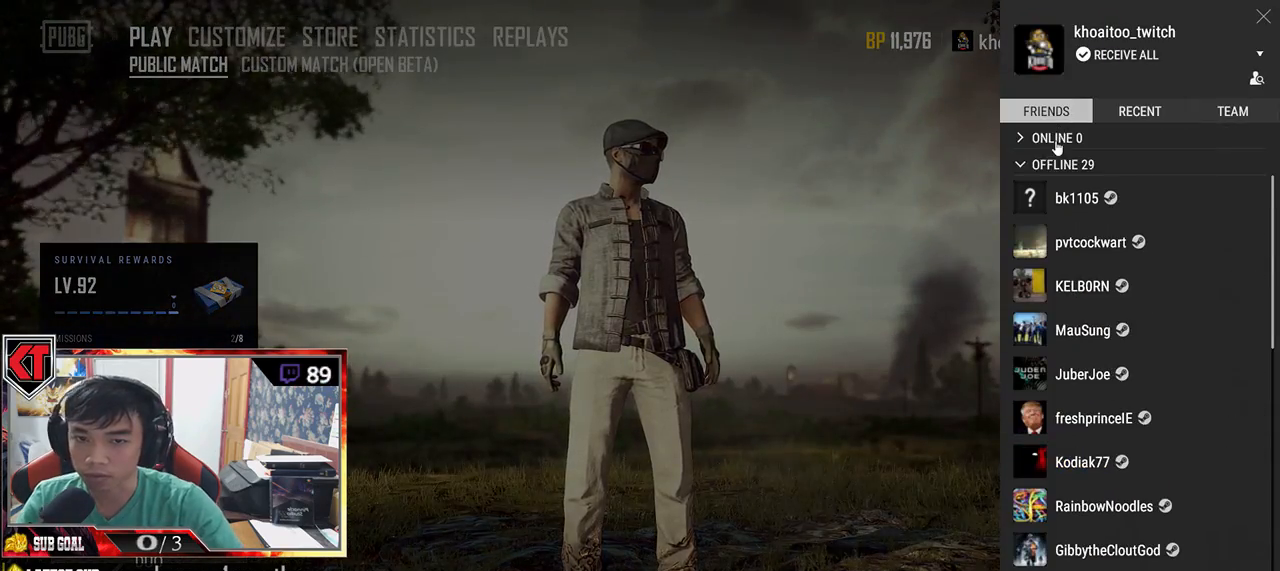
{"keys": [], "mouse": [], "events": [[367, "mouse_left", "down"], [417, "mouse_left", "up"]]}
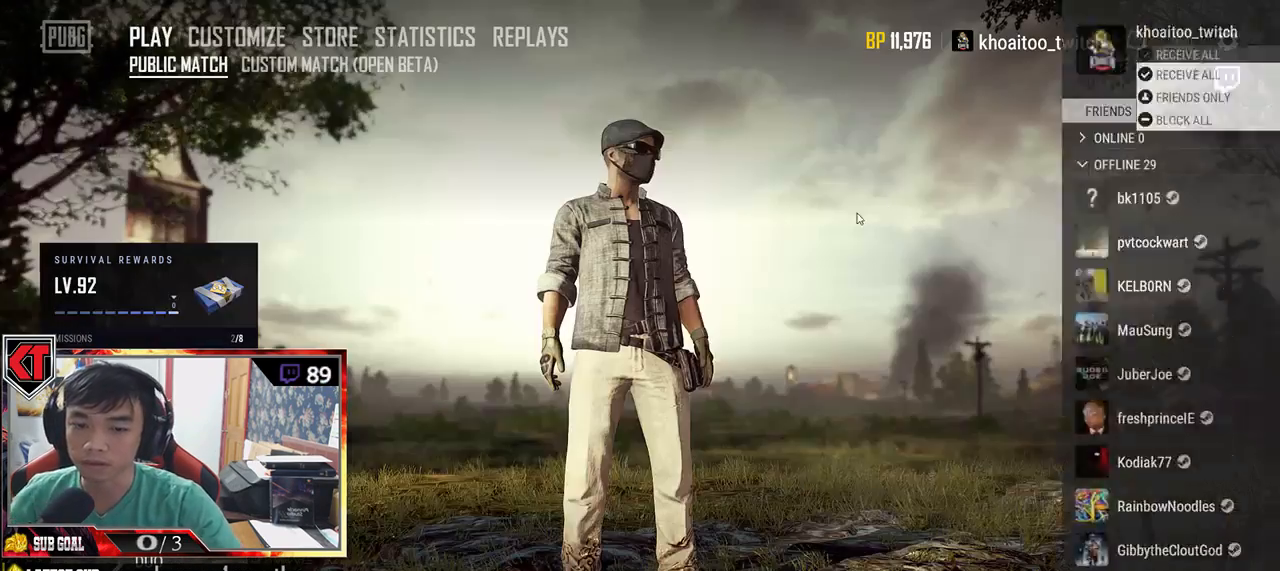
{"keys": [], "mouse": [], "events": []}
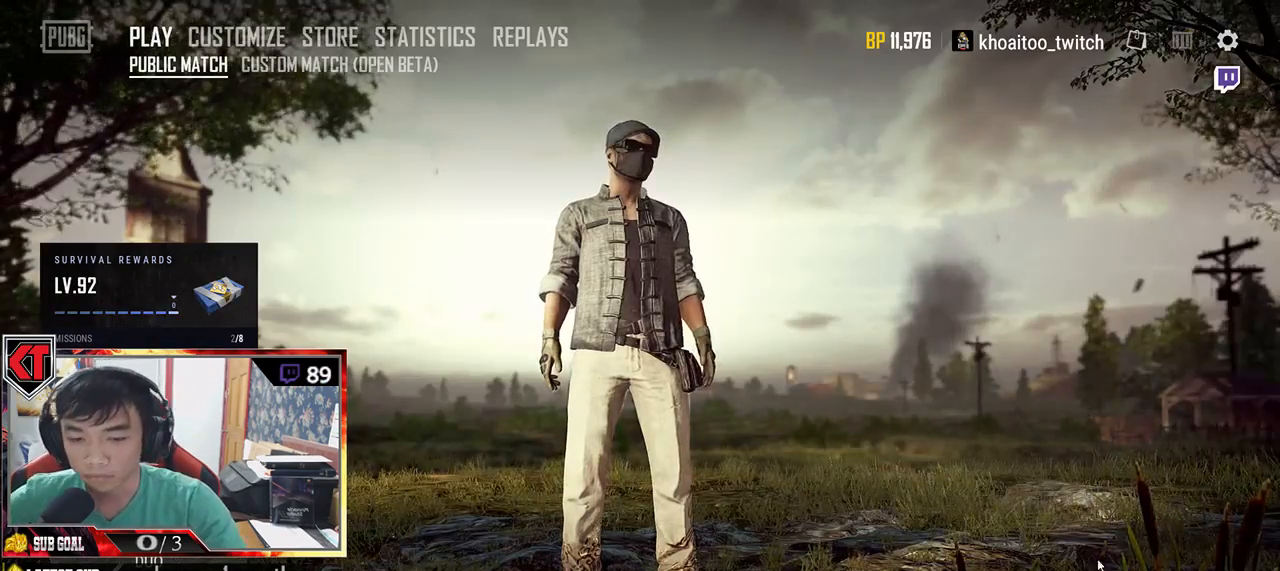
{"keys": [], "mouse": [], "events": [[300, "mouse_left", "down"], [384, "mouse_left", "up"]]}
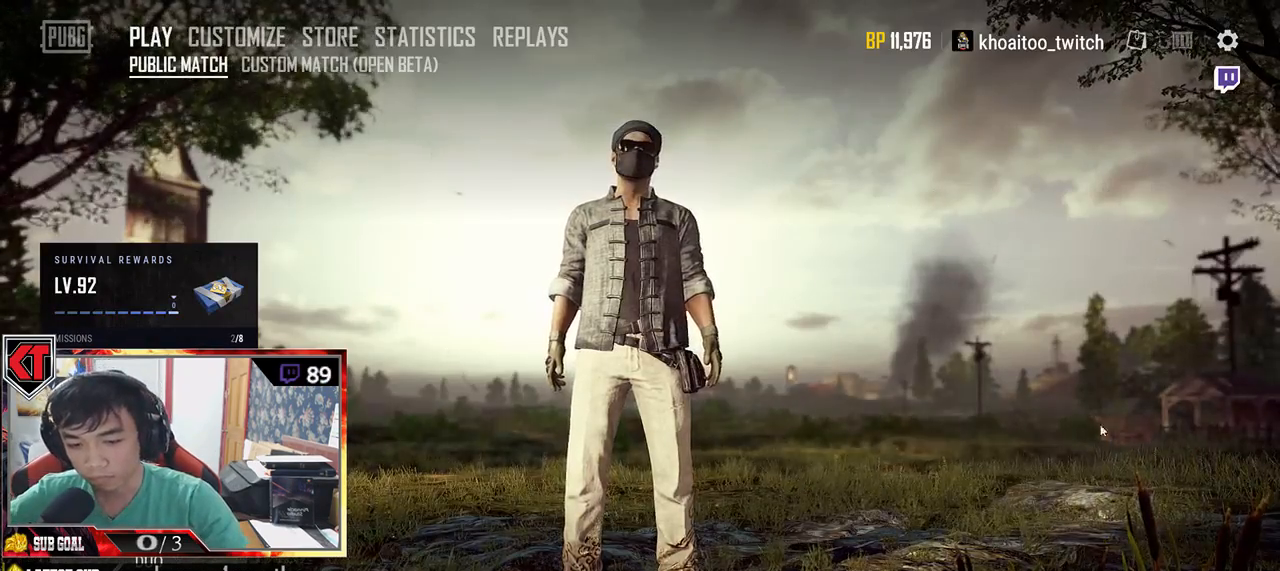
{"keys": [], "mouse": [], "events": []}
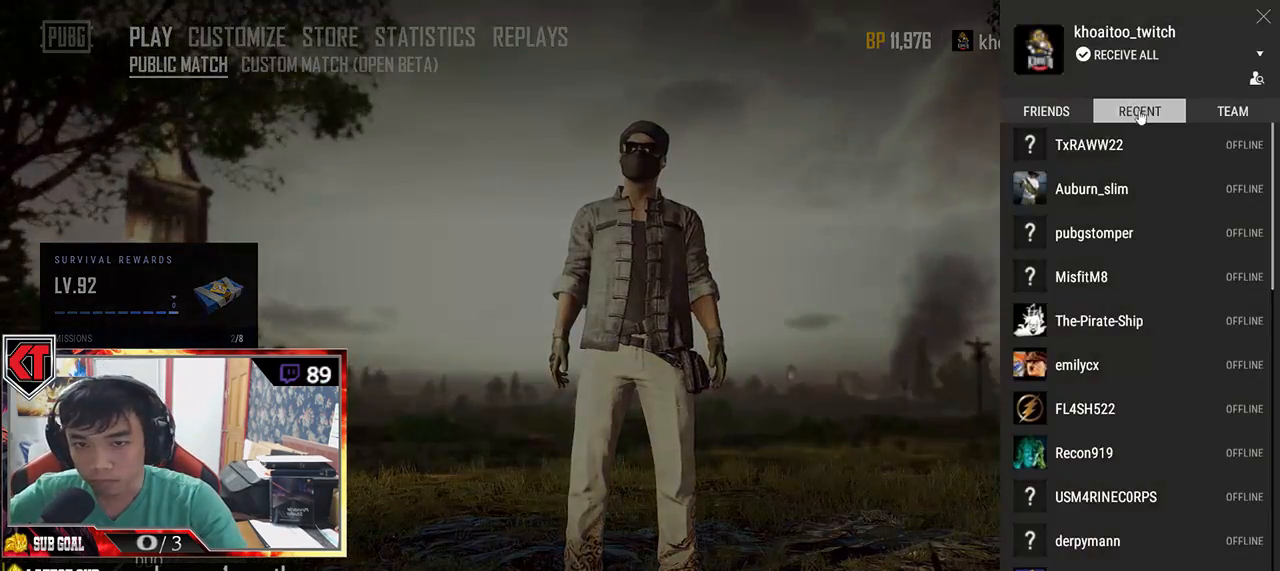
{"keys": [], "mouse": ["wheel"], "events": [[450, "mouse_wheel", "down"]]}